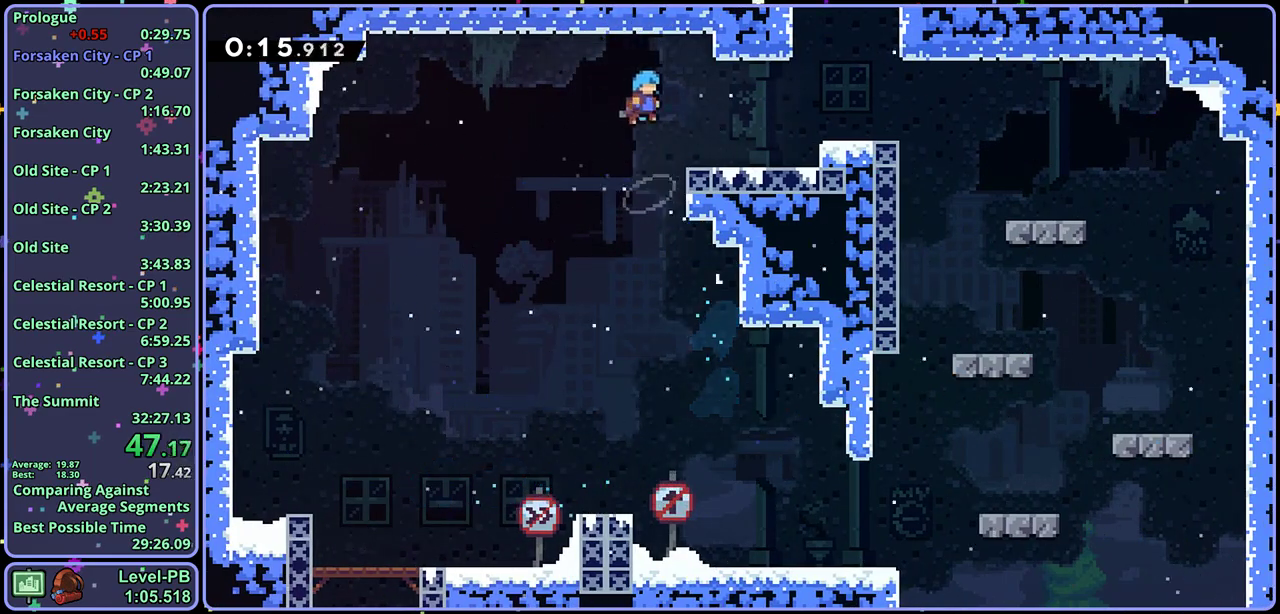
Gameplay with a controller (PlayStation layout); each line is a JSON object with the inputs held at the frame after it. "events" lists button and stick changes between this image and that frame as [ms after this image, input, new state], when the widget could be followed in between. Not read: right_stick.
{"buttons": ["R1"], "left_stick": "up-right", "events": [[150, "CROSS", "up"], [317, "CROSS", "down"], [433, "R1", "down"], [450, "CROSS", "up"]]}
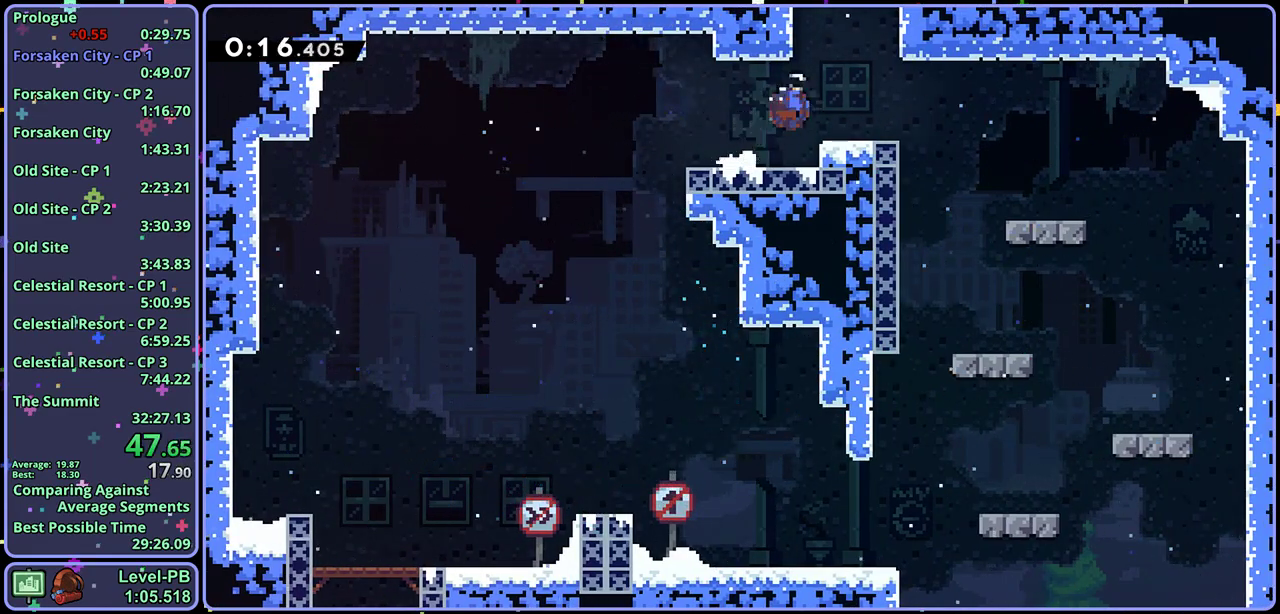
{"buttons": [], "left_stick": "center", "events": [[67, "R1", "up"], [350, "left_stick", "center"]]}
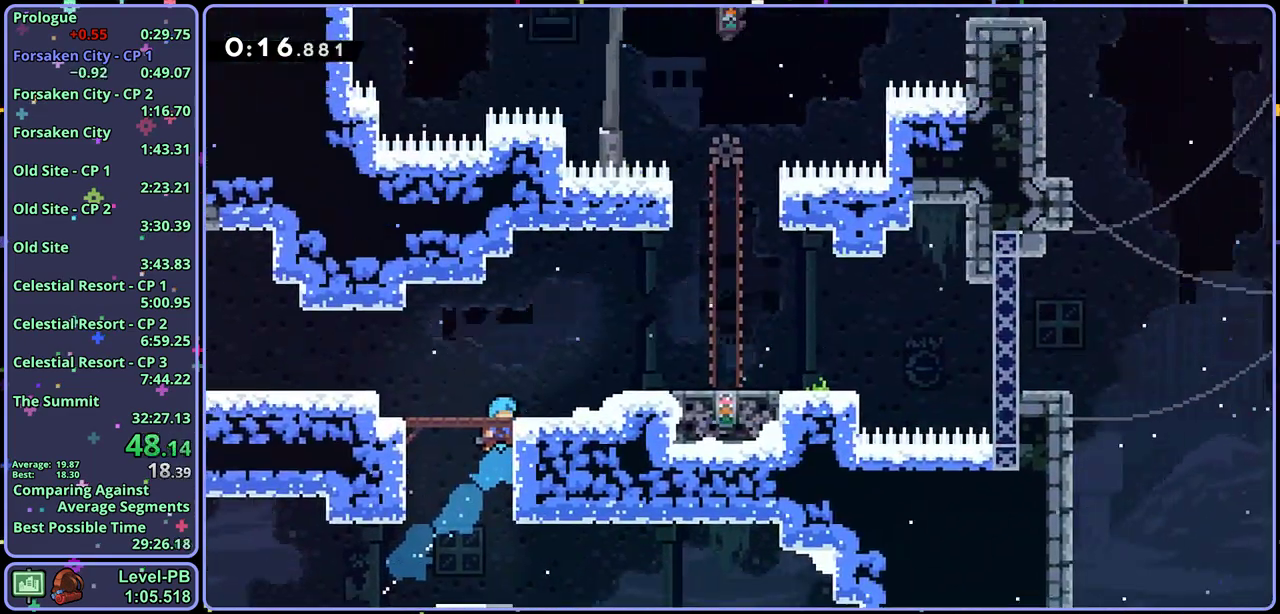
{"buttons": [], "left_stick": "right", "events": [[67, "left_stick", "right"]]}
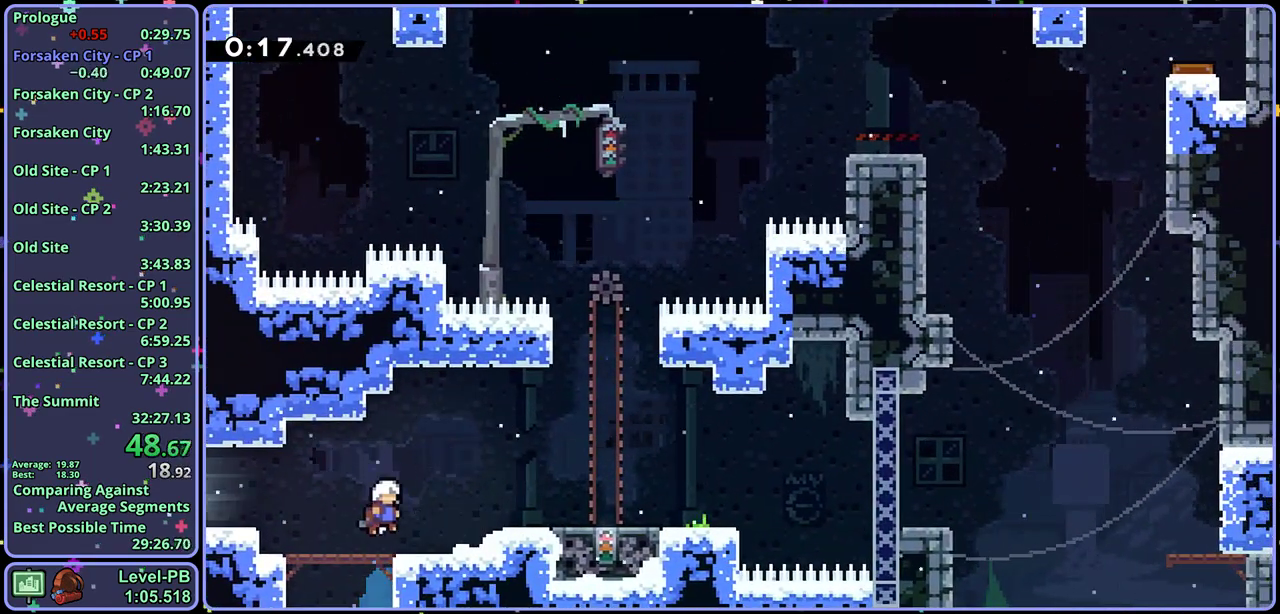
{"buttons": [], "left_stick": "center", "events": [[50, "R1", "down"], [150, "R1", "up"], [250, "left_stick", "center"]]}
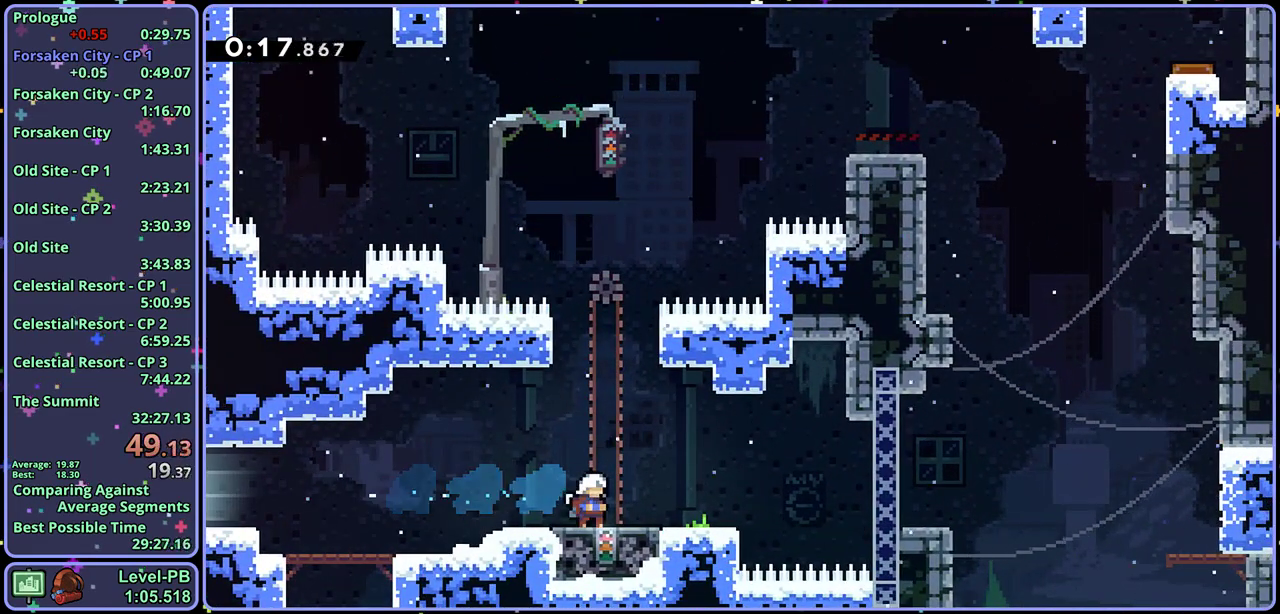
{"buttons": ["R1"], "left_stick": "right", "events": [[383, "left_stick", "right"], [433, "R1", "down"]]}
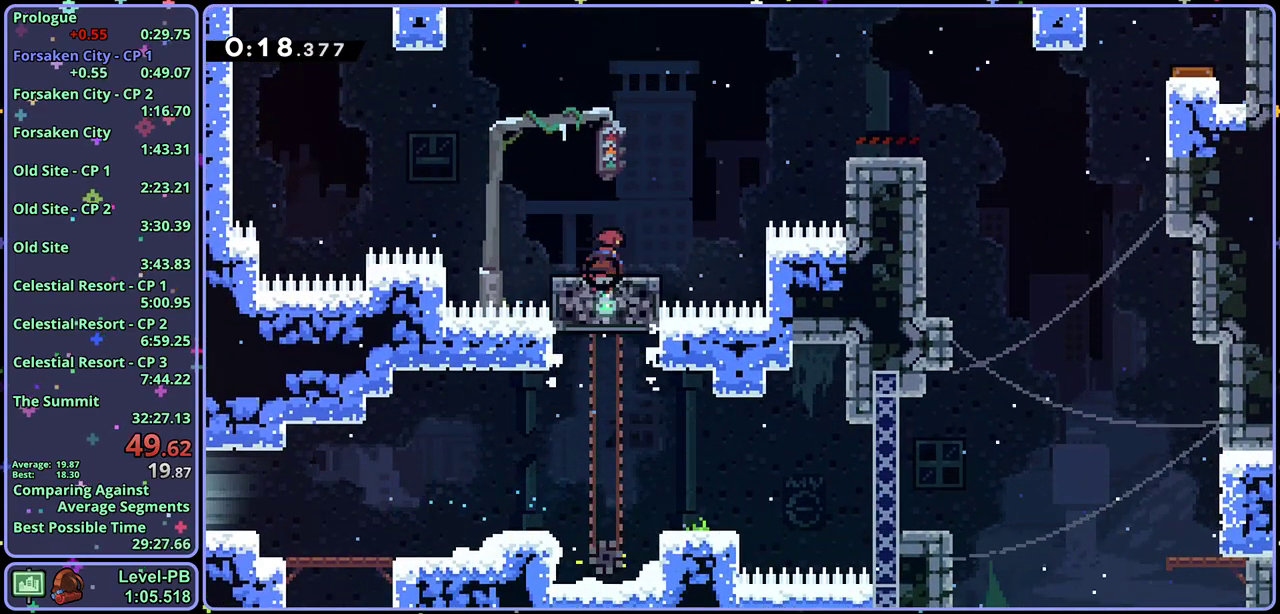
{"buttons": [], "left_stick": "down-right"}
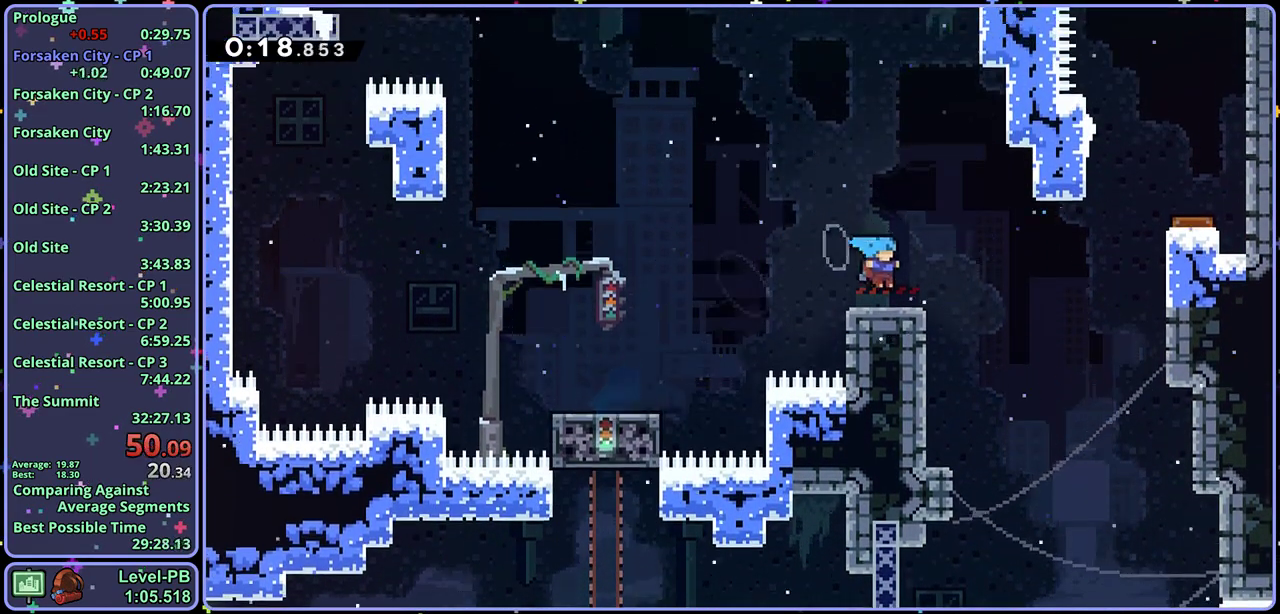
{"buttons": [], "left_stick": "right"}
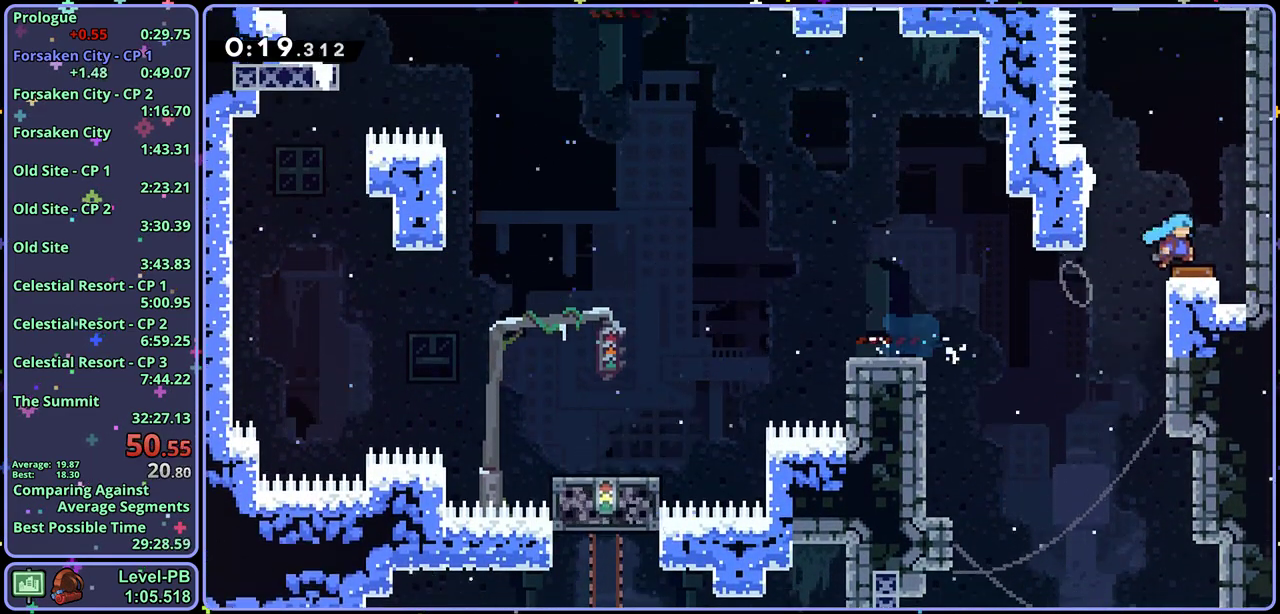
{"buttons": ["CROSS", "R1"], "left_stick": "up-left", "events": [[117, "left_stick", "center"], [217, "left_stick", "up"], [317, "R1", "down"], [450, "left_stick", "up-left"], [500, "CROSS", "down"]]}
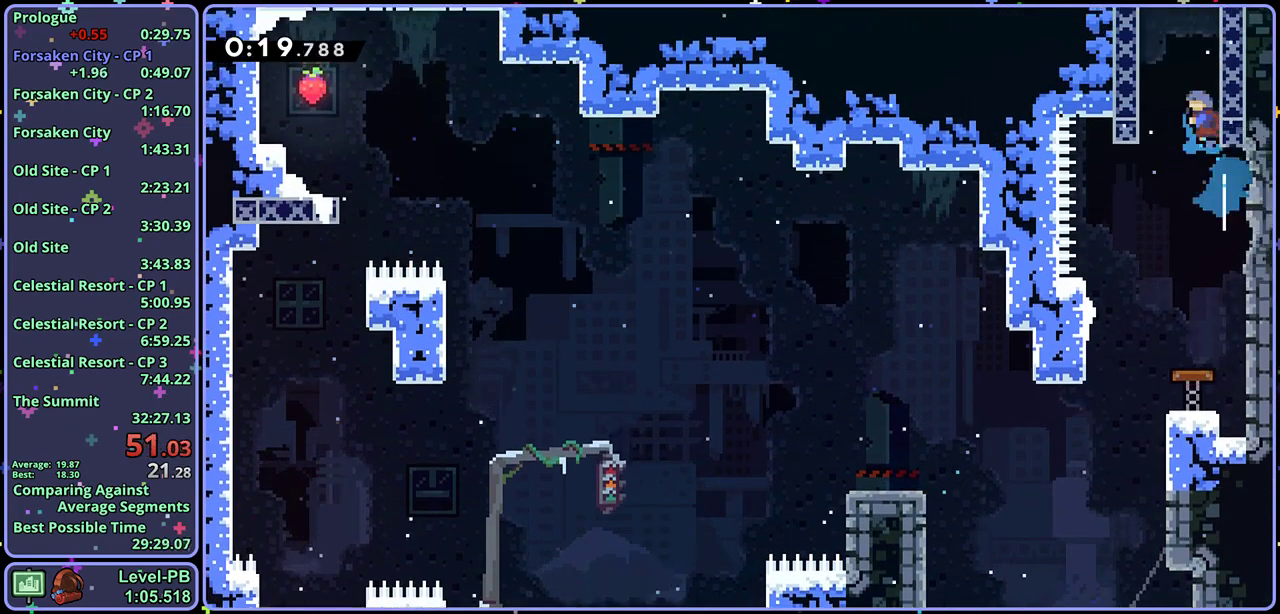
{"buttons": ["CROSS"], "left_stick": "up-right", "events": [[200, "CROSS", "up"], [200, "R1", "up"], [217, "left_stick", "up-right"], [250, "CROSS", "down"]]}
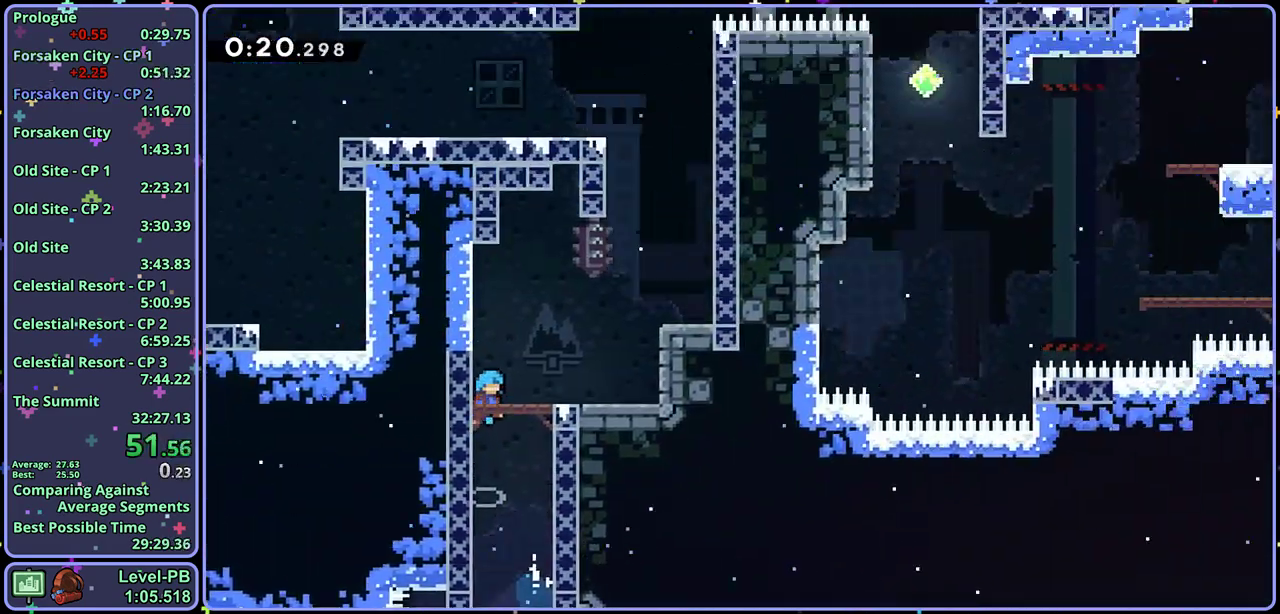
{"buttons": ["CROSS"], "left_stick": "right", "events": [[17, "left_stick", "center"], [133, "left_stick", "right"]]}
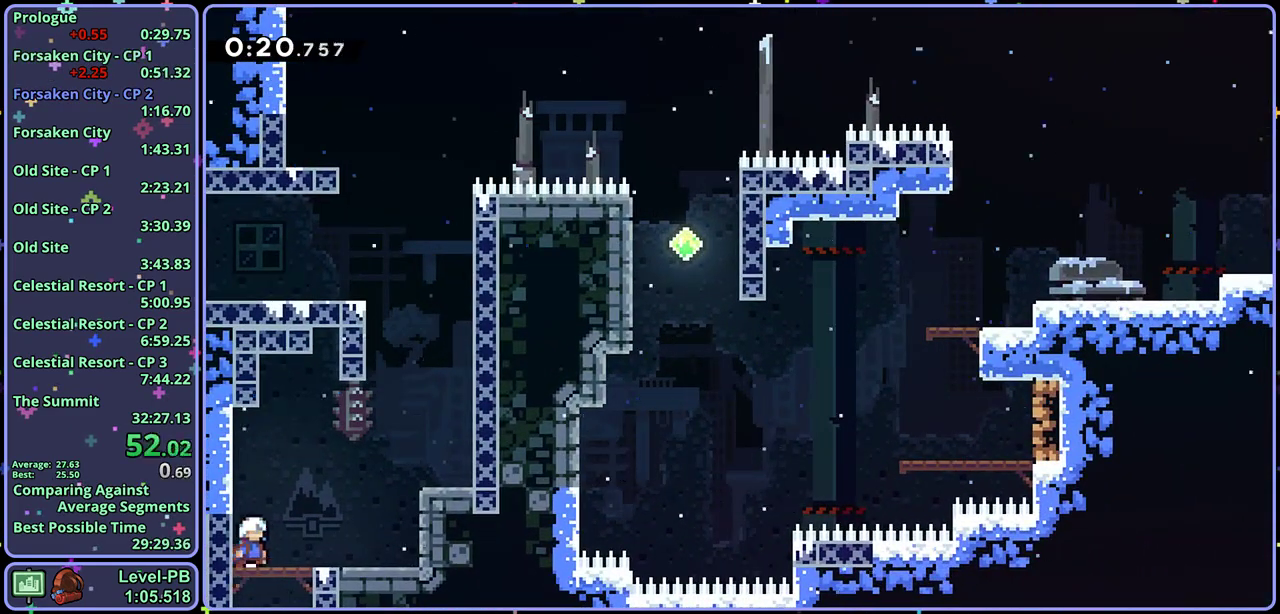
{"buttons": ["R1"], "left_stick": "up", "events": [[400, "CROSS", "up"], [400, "left_stick", "up"], [417, "R1", "down"]]}
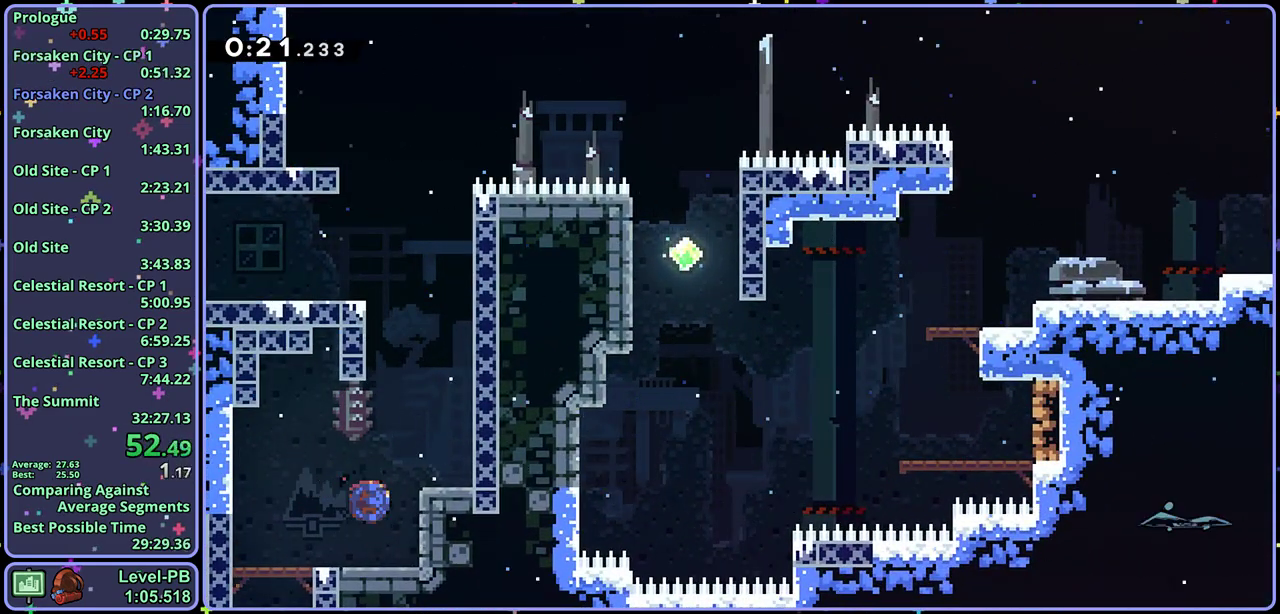
{"buttons": ["CROSS"], "left_stick": "up-left", "events": [[150, "CROSS", "down"], [200, "left_stick", "up-right"], [350, "CROSS", "up"], [350, "R1", "up"], [383, "left_stick", "up-left"], [400, "CROSS", "down"]]}
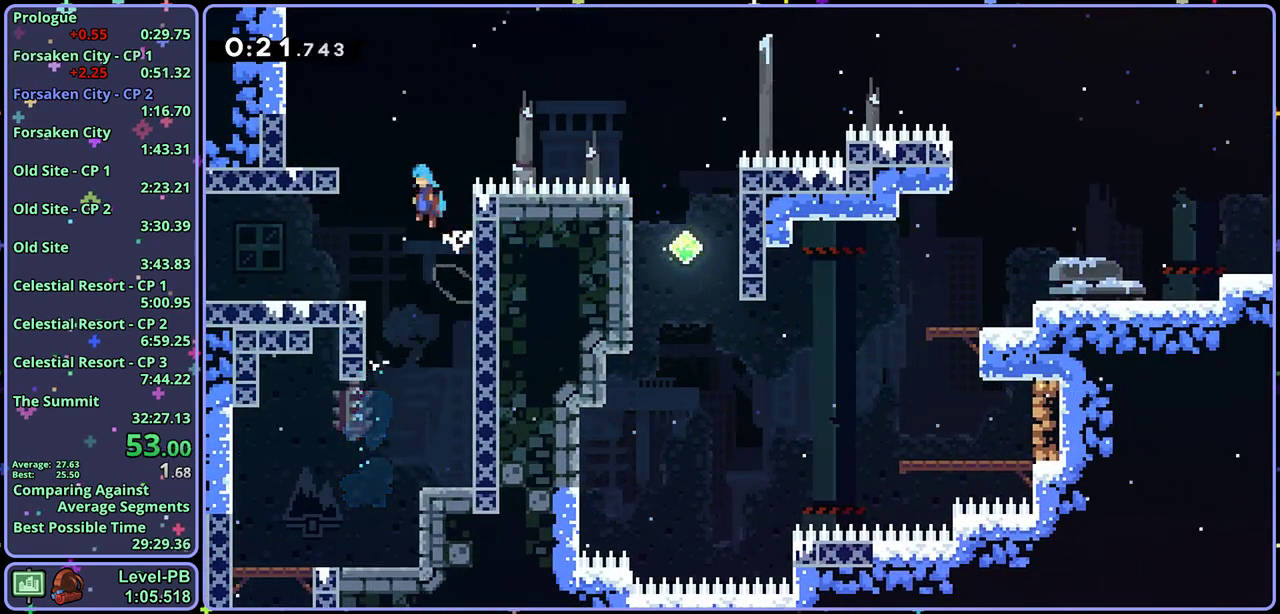
{"buttons": ["L1"], "left_stick": "up-left", "events": [[233, "CROSS", "up"], [267, "left_stick", "center"], [433, "left_stick", "up-left"], [450, "L1", "down"]]}
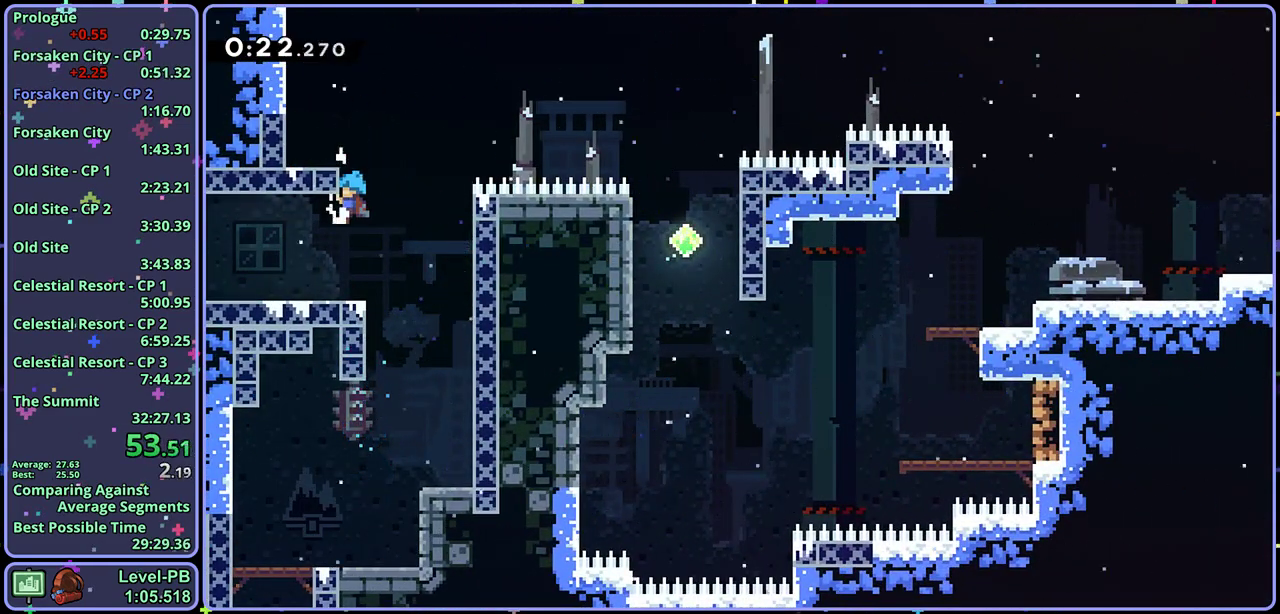
{"buttons": [], "left_stick": "center", "events": [[67, "CROSS", "down"], [333, "CROSS", "up"], [350, "L1", "up"], [350, "left_stick", "center"]]}
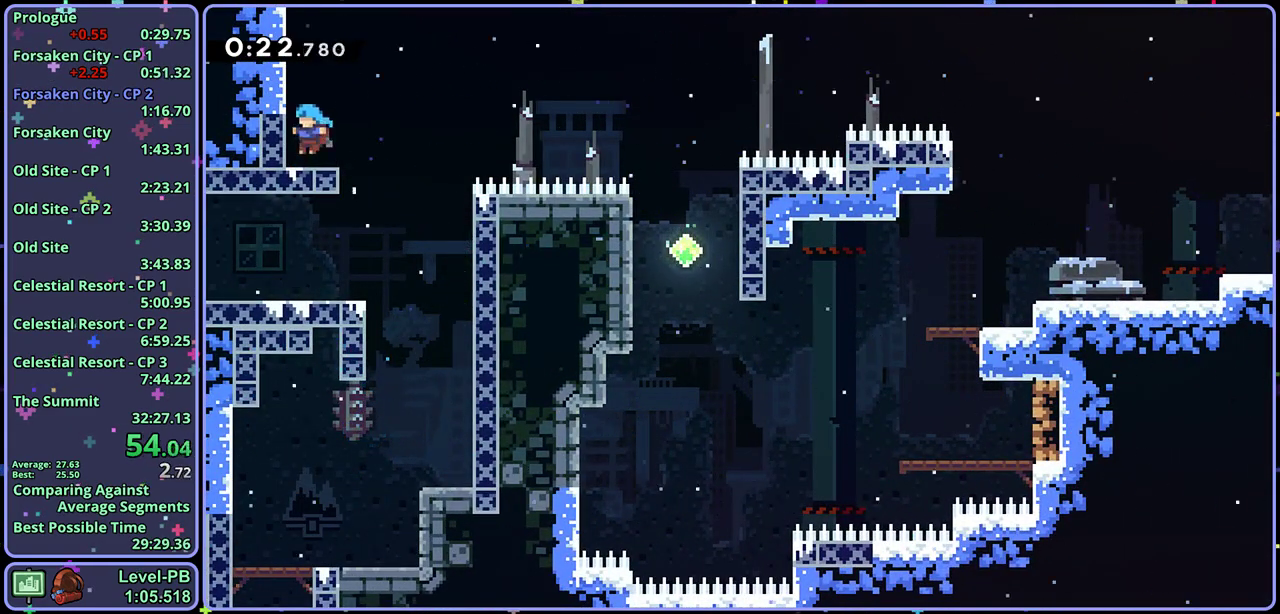
{"buttons": ["CROSS", "R1"], "left_stick": "right", "events": [[67, "left_stick", "right"], [167, "left_stick", "down-left"], [233, "R1", "down"], [367, "left_stick", "down-right"], [417, "left_stick", "right"], [433, "CROSS", "down"]]}
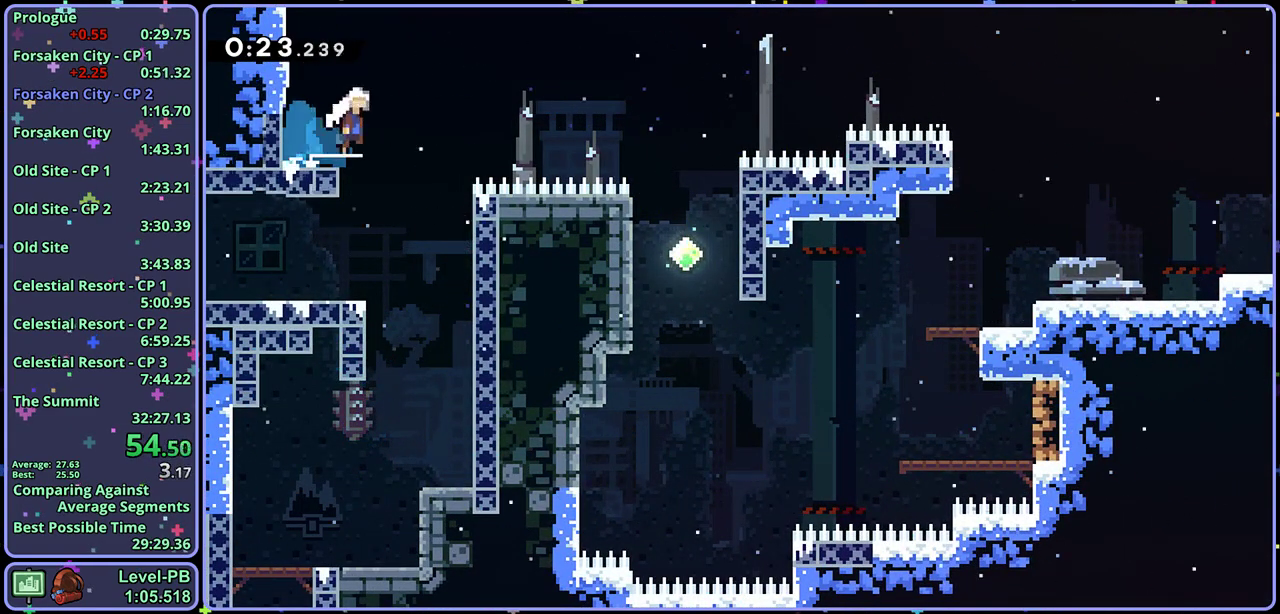
{"buttons": ["CROSS", "R1"], "left_stick": "up-right", "events": [[150, "left_stick", "up-right"], [167, "R1", "up"], [400, "R1", "down"]]}
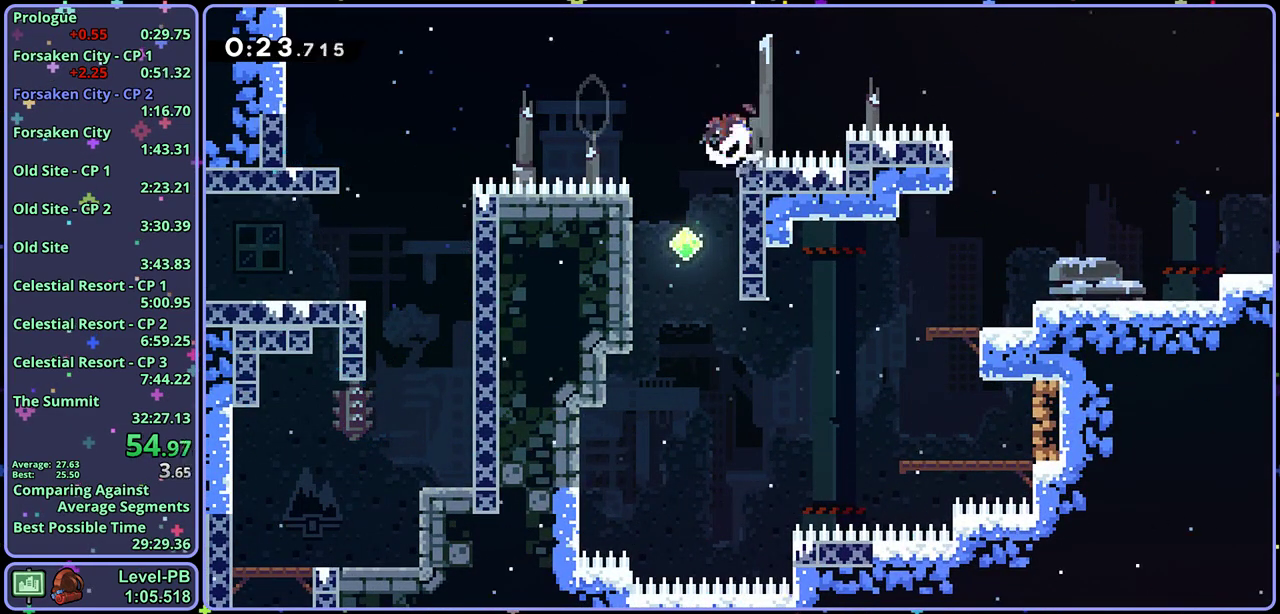
{"buttons": [], "left_stick": "down-right", "events": [[50, "R1", "up"], [217, "left_stick", "right"], [367, "CROSS", "up"], [433, "left_stick", "down-right"]]}
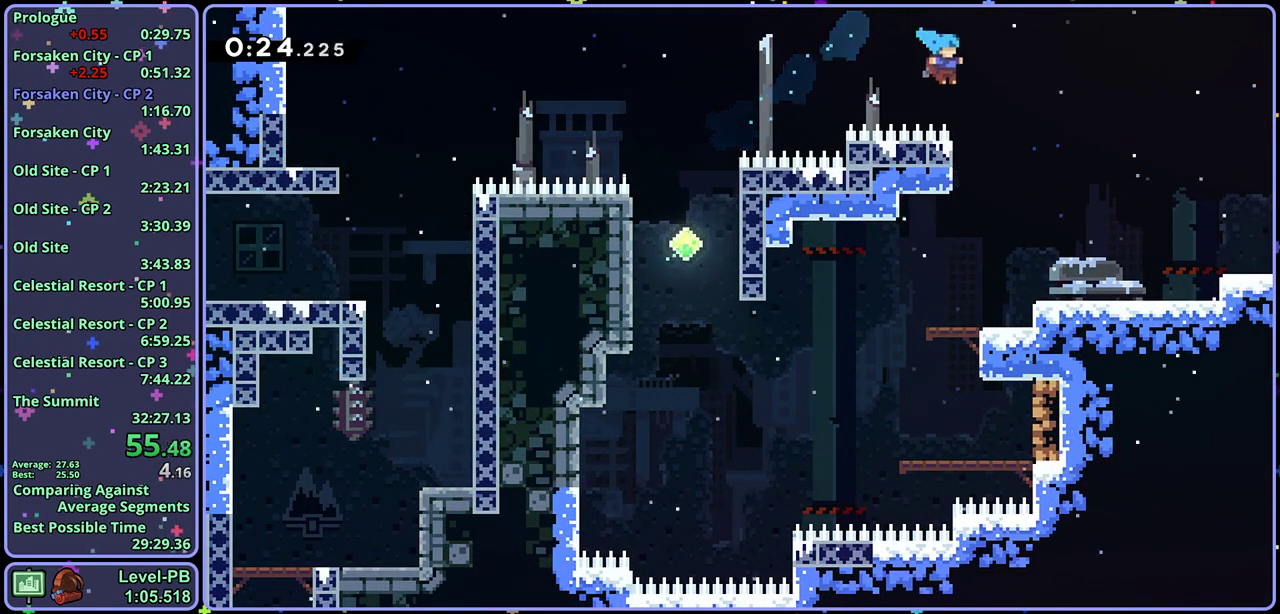
{"buttons": ["CROSS", "R1"], "left_stick": "down-right", "events": [[317, "R1", "down"], [417, "CROSS", "down"]]}
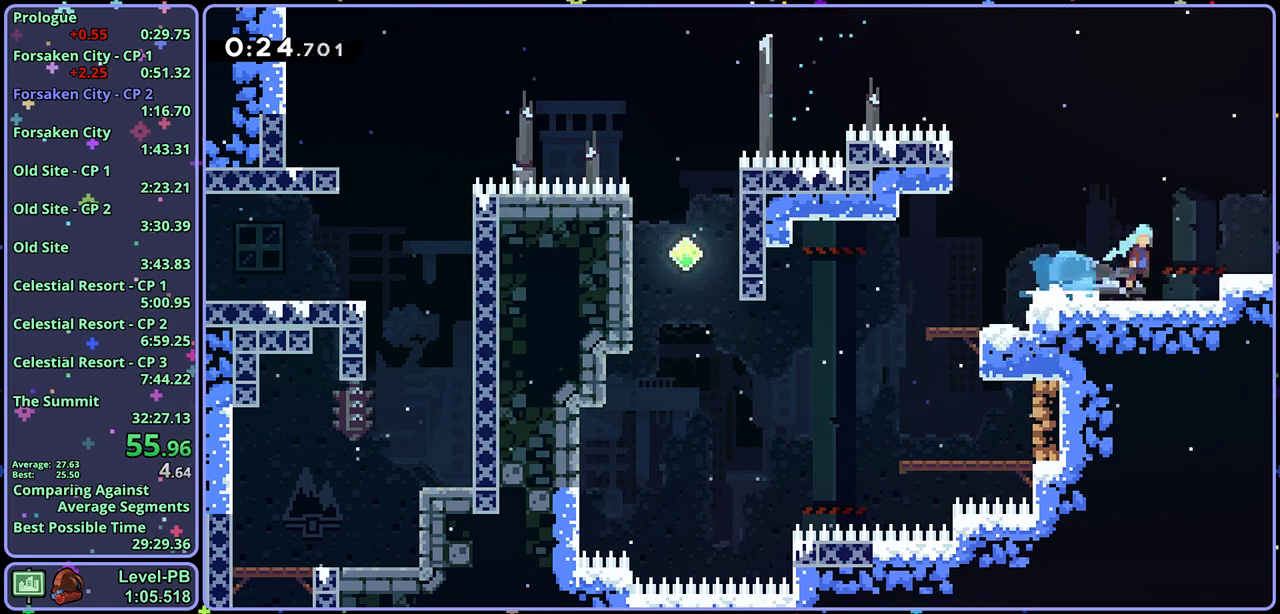
{"buttons": ["CROSS"], "left_stick": "right", "events": [[117, "R1", "up"], [200, "left_stick", "right"], [333, "left_stick", "center"], [450, "left_stick", "right"]]}
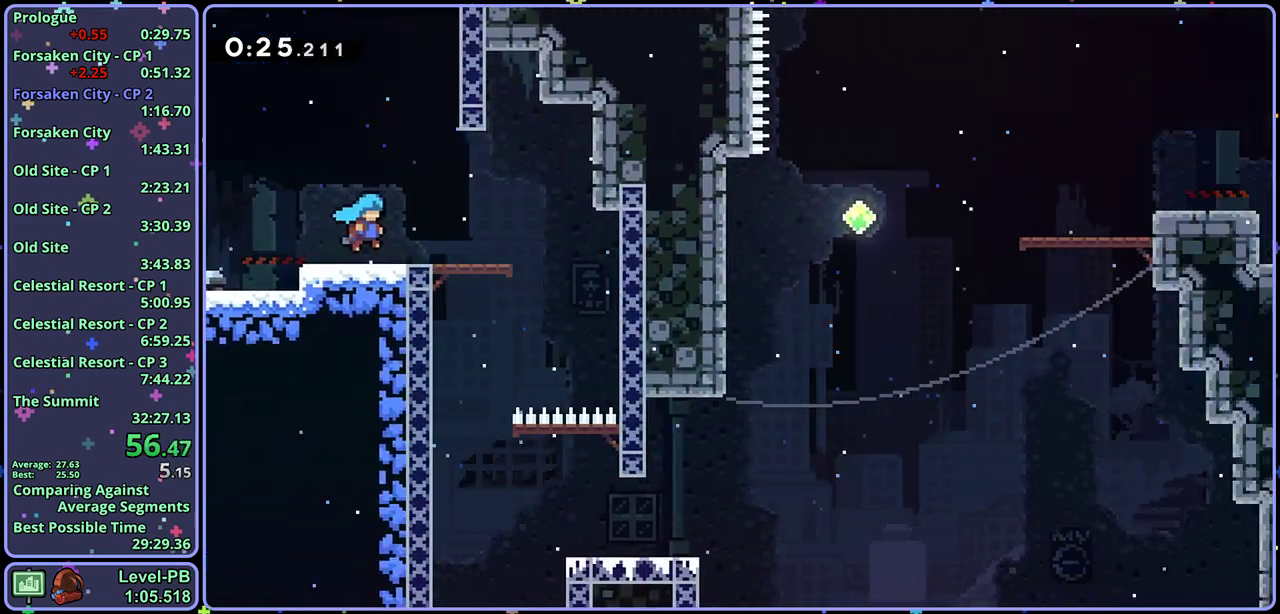
{"buttons": ["CROSS"], "left_stick": "right", "events": []}
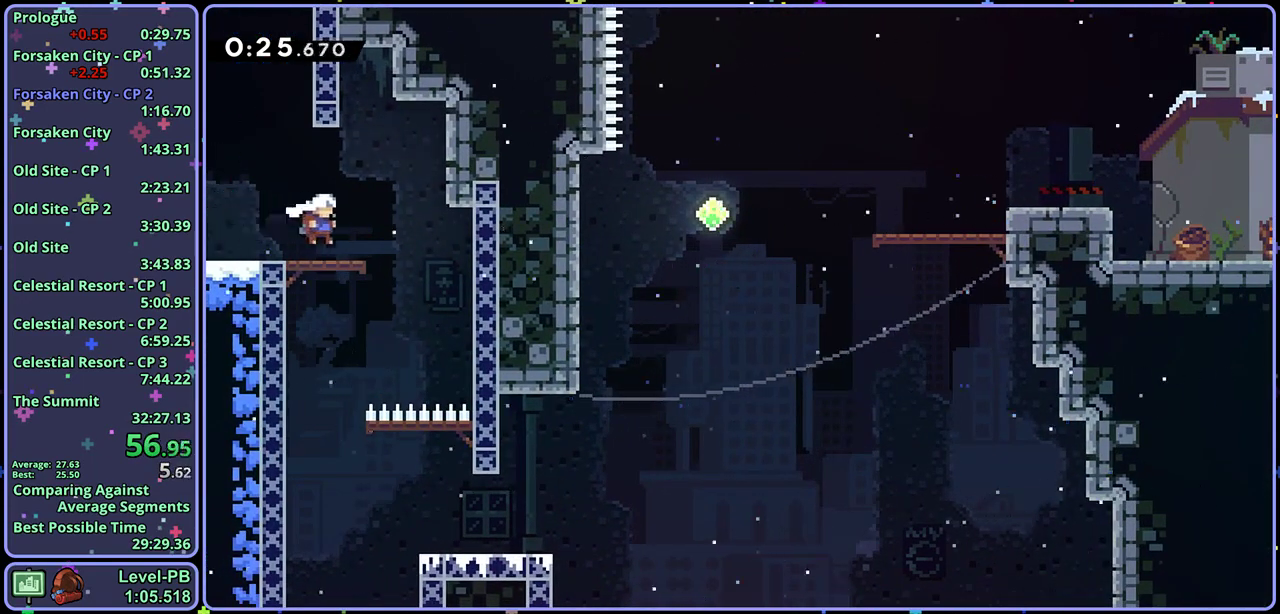
{"buttons": [], "left_stick": "down-left", "events": [[17, "CROSS", "up"], [117, "left_stick", "down-right"], [167, "left_stick", "down"], [217, "left_stick", "down-left"]]}
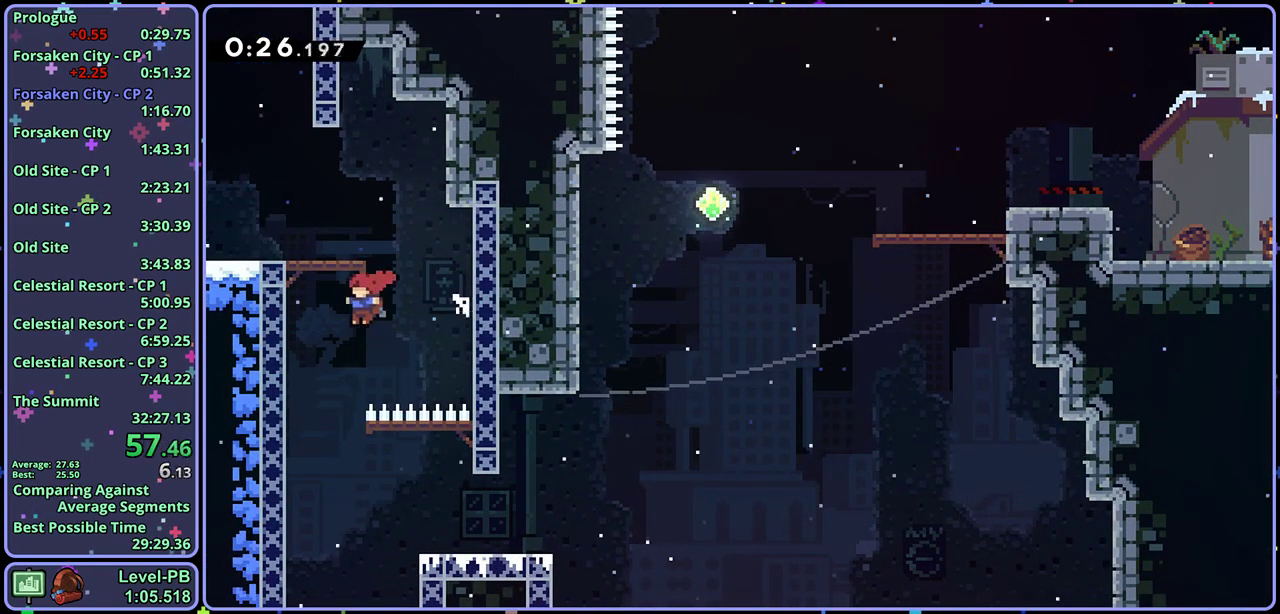
{"buttons": [], "left_stick": "right", "events": [[133, "left_stick", "down"], [217, "left_stick", "down-right"], [283, "left_stick", "right"], [300, "R1", "down"], [383, "R1", "up"]]}
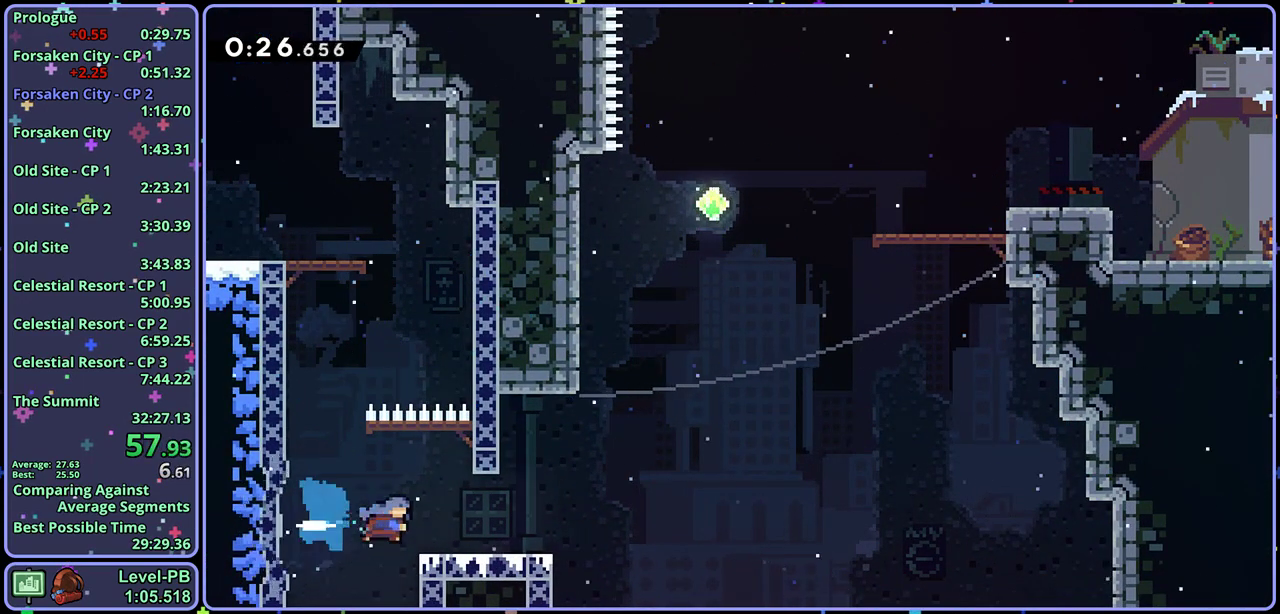
{"buttons": ["R1"], "left_stick": "up", "events": [[150, "CROSS", "down"], [200, "left_stick", "up-right"], [283, "left_stick", "up"], [417, "CROSS", "up"], [417, "R1", "down"]]}
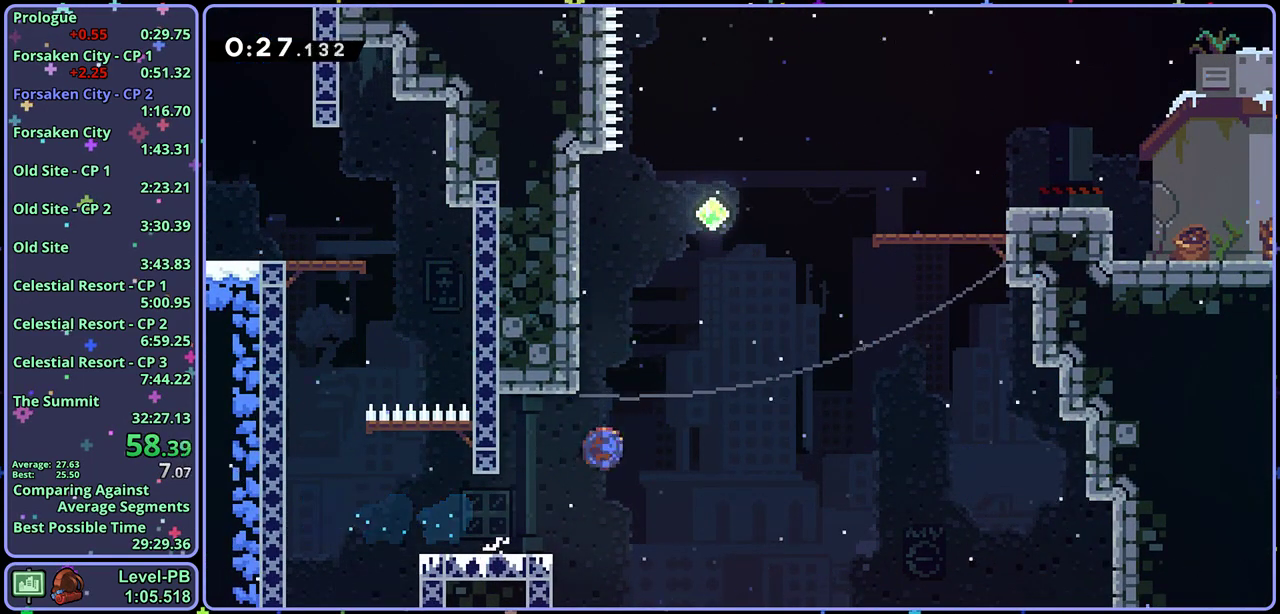
{"buttons": ["R1"], "left_stick": "right", "events": [[133, "CROSS", "down"], [167, "left_stick", "up-right"], [250, "R1", "up"], [333, "left_stick", "right"], [400, "R1", "down"], [433, "CROSS", "up"]]}
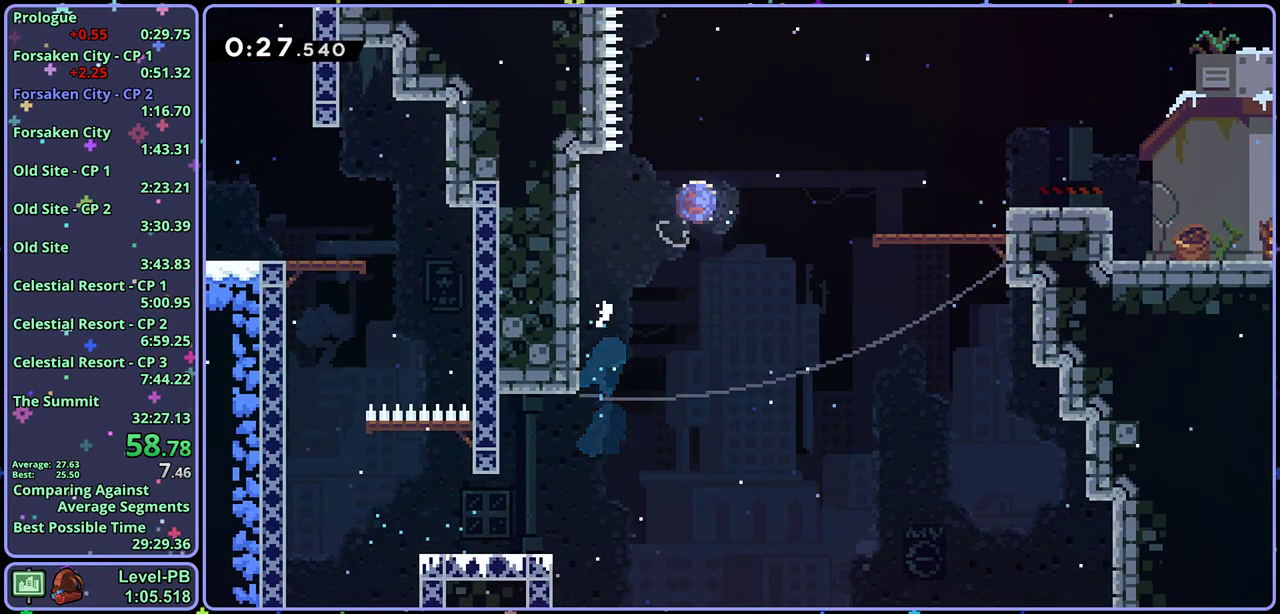
{"buttons": ["R1"], "left_stick": "down-right", "events": [[33, "R1", "up"], [267, "left_stick", "down-right"], [283, "CROSS", "down"], [433, "CROSS", "up"], [433, "R1", "down"]]}
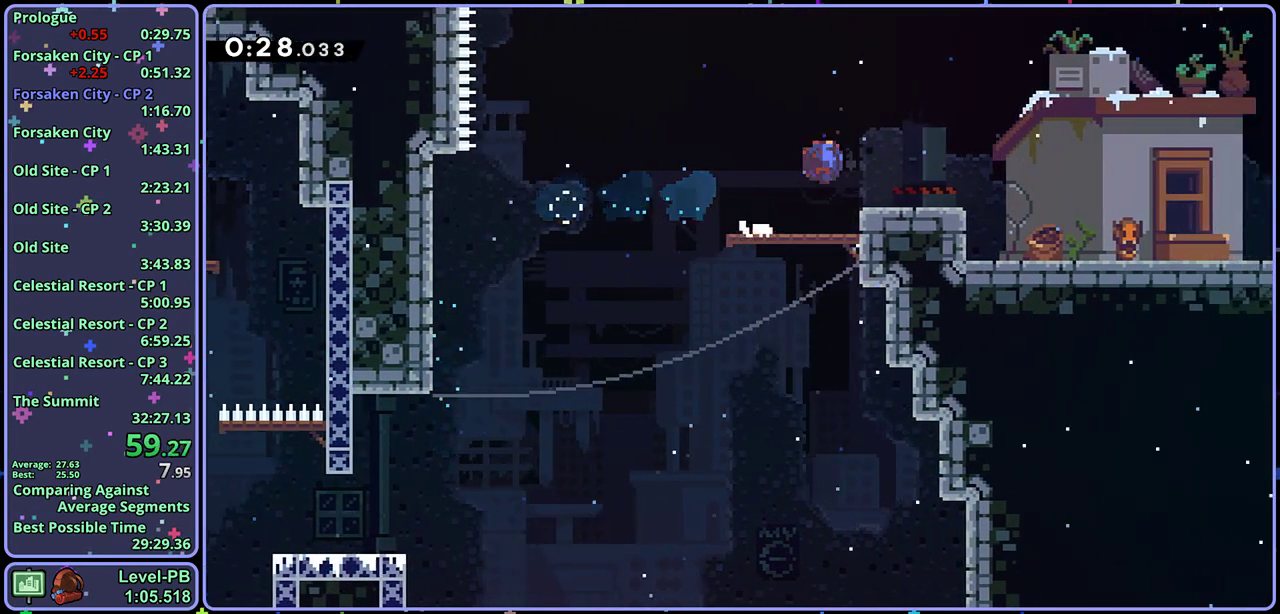
{"buttons": ["CROSS"], "left_stick": "right", "events": [[133, "CROSS", "down"], [250, "CROSS", "up"], [283, "R1", "up"], [333, "left_stick", "right"], [500, "CROSS", "down"]]}
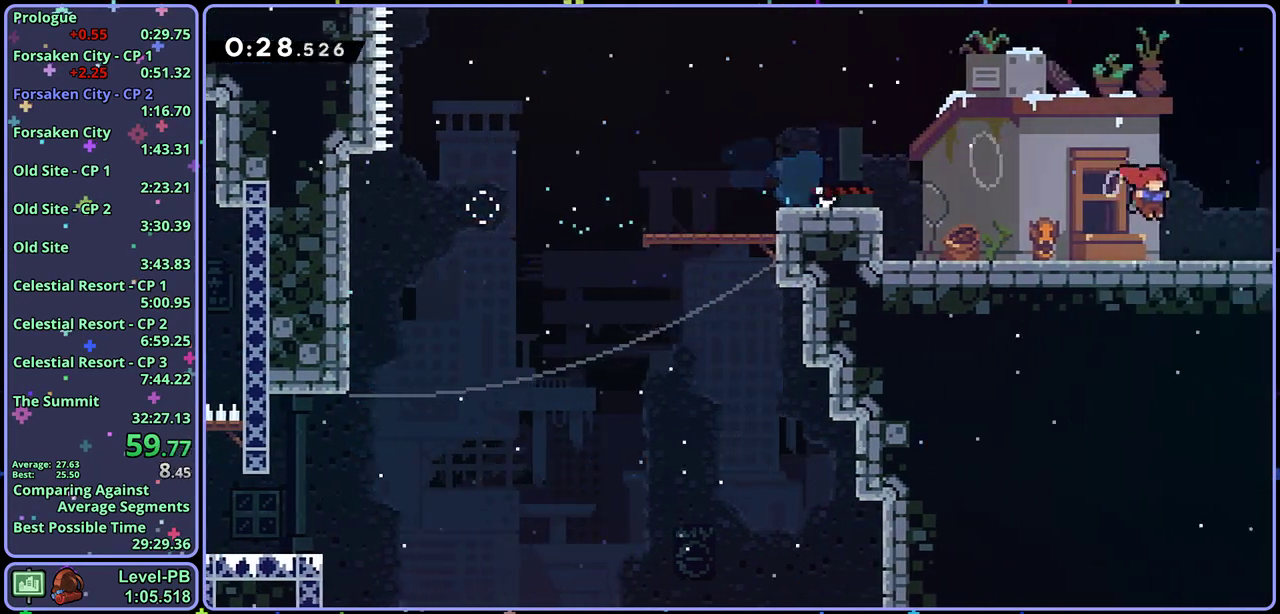
{"buttons": ["CROSS"], "left_stick": "right", "events": [[367, "left_stick", "center"], [467, "left_stick", "right"]]}
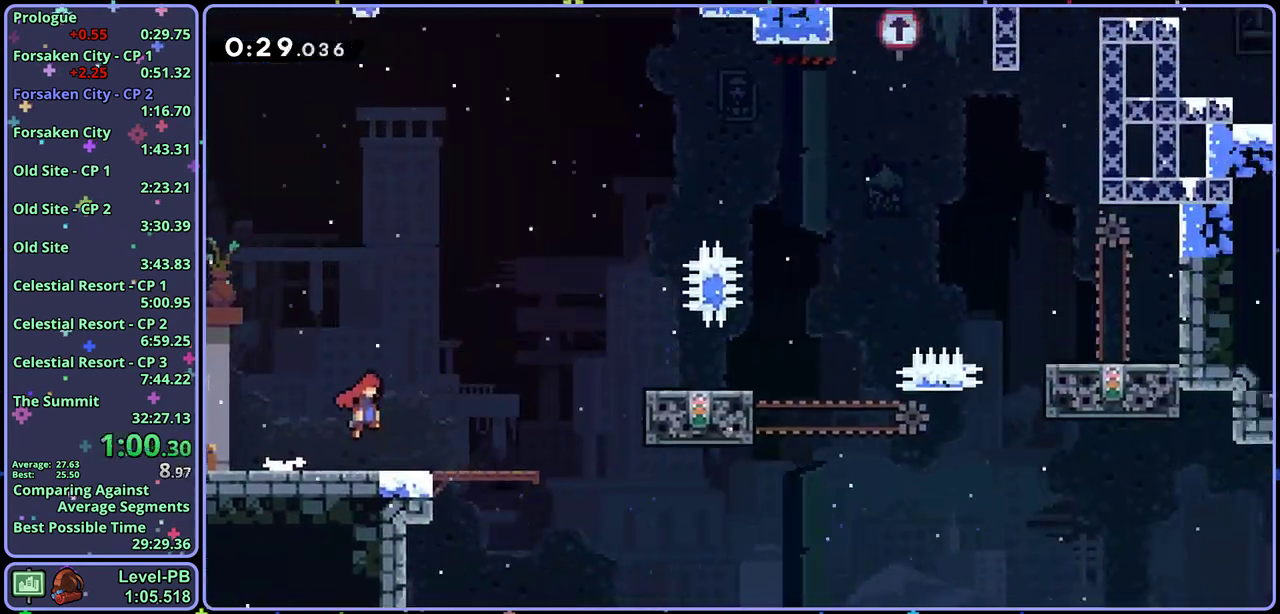
{"buttons": ["CROSS", "R1"], "left_stick": "right", "events": [[483, "R1", "down"]]}
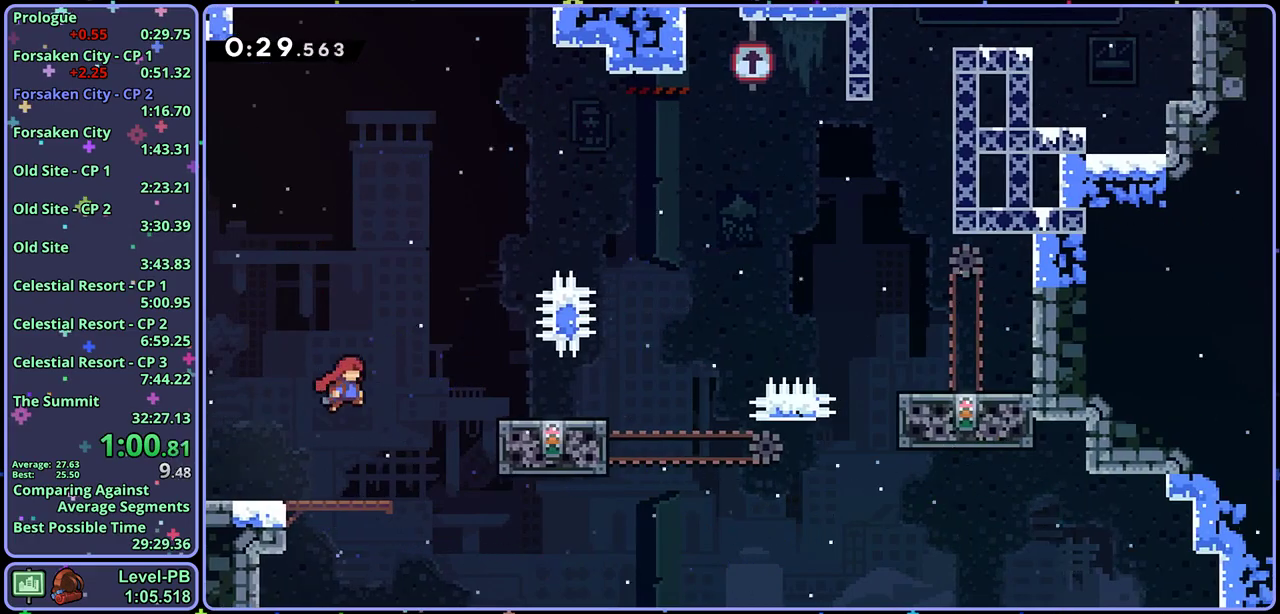
{"buttons": ["CROSS", "R1"], "left_stick": "down-right", "events": [[83, "CROSS", "up"], [100, "R1", "up"], [200, "left_stick", "down-right"], [317, "R1", "down"], [417, "CROSS", "down"]]}